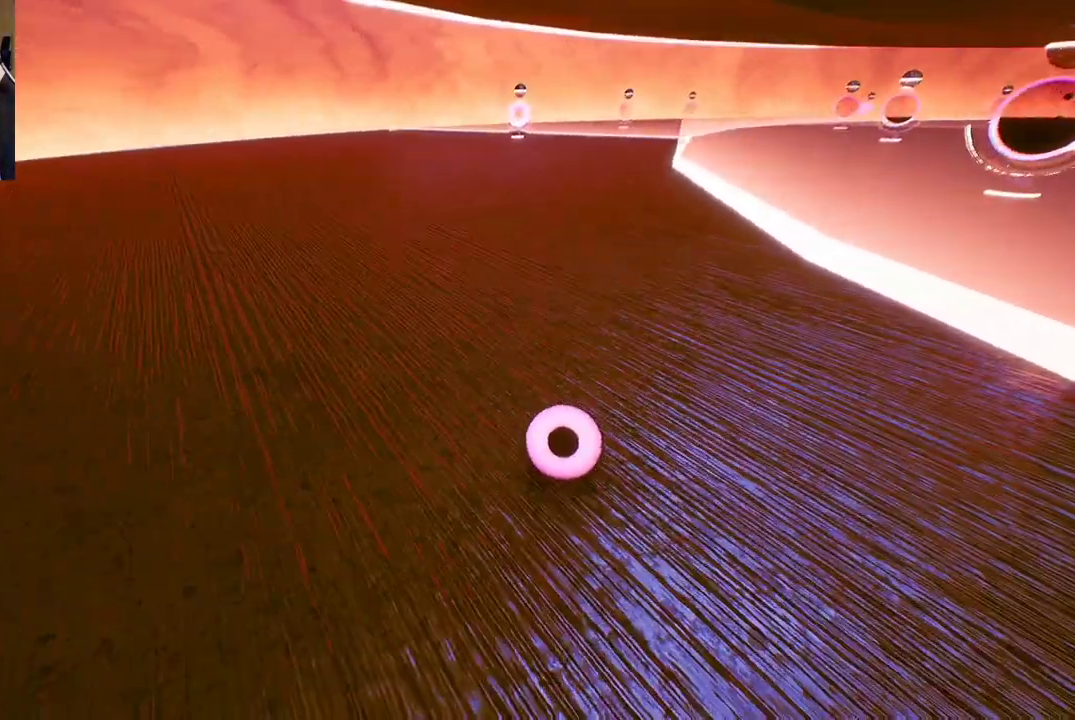
Gameplay with a controller (Xbox layout); each line is a JSON object with the inputs held at the frame after it. "events" lists button and stick changes between this image and that frame as [ms after this image, input, new state], when the widget could be followed in between.
{"buttons": [], "left_stick": "up-left", "right_stick": "center", "events": [[150, "right_stick", "right"], [433, "right_stick", "center"]]}
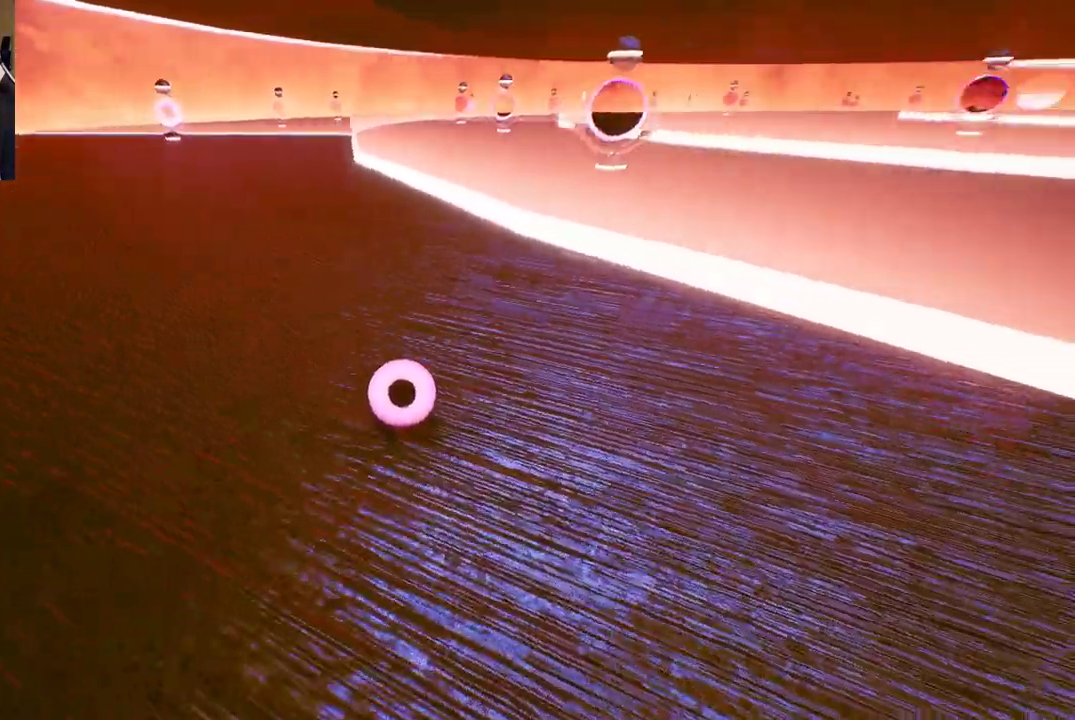
{"buttons": [], "left_stick": "up-left", "right_stick": "center", "events": []}
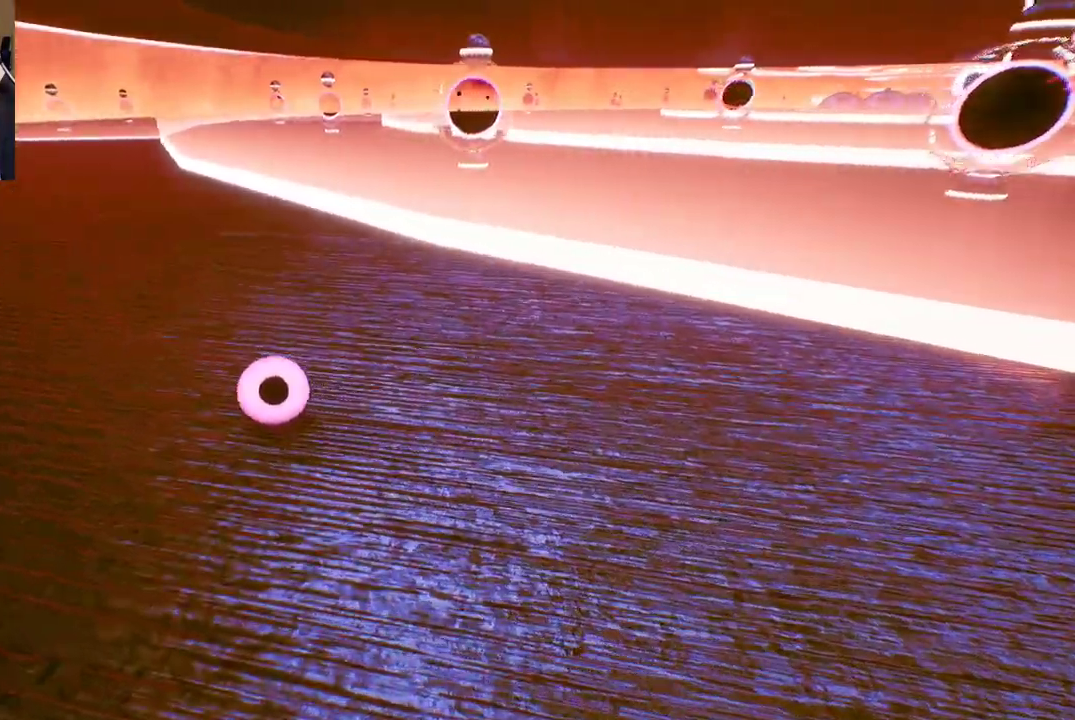
{"buttons": [], "left_stick": "up", "right_stick": "center", "events": [[450, "left_stick", "up"]]}
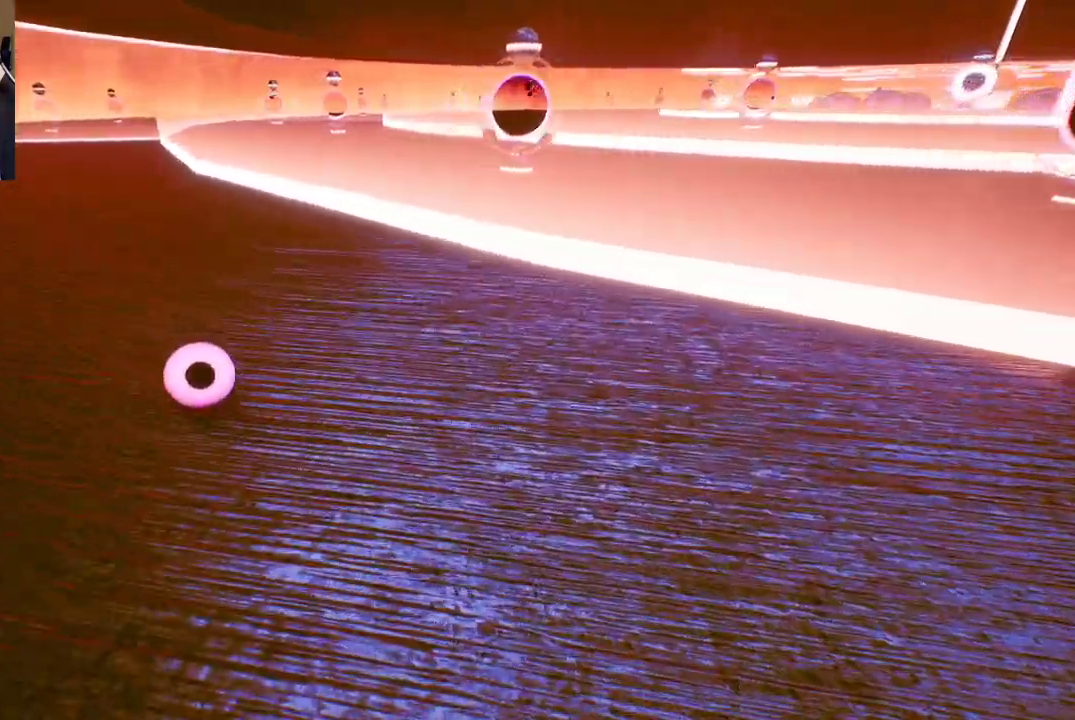
{"buttons": [], "left_stick": "up", "right_stick": "center", "events": []}
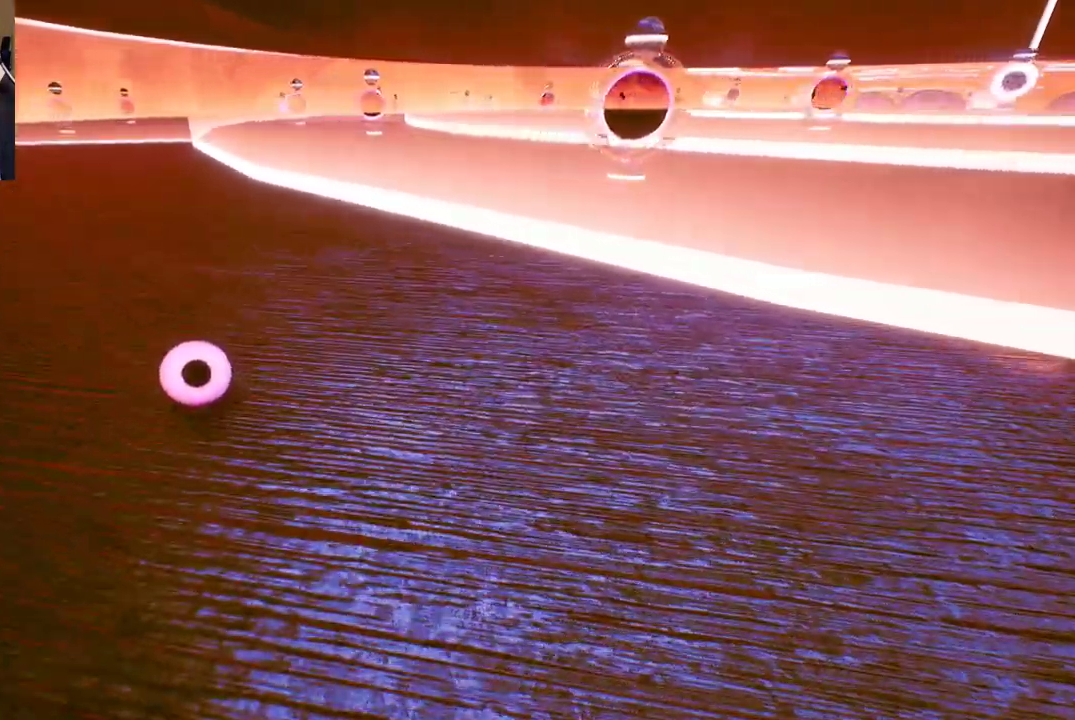
{"buttons": [], "left_stick": "up", "right_stick": "center", "events": []}
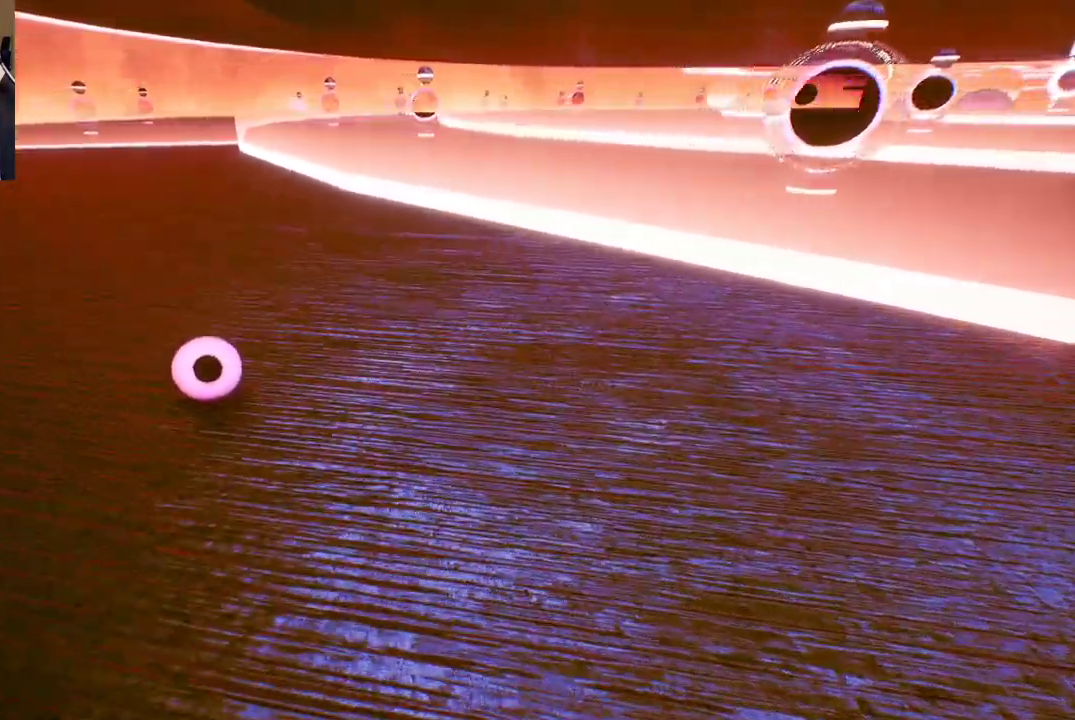
{"buttons": [], "left_stick": "up-left", "right_stick": "center", "events": [[417, "left_stick", "up-left"]]}
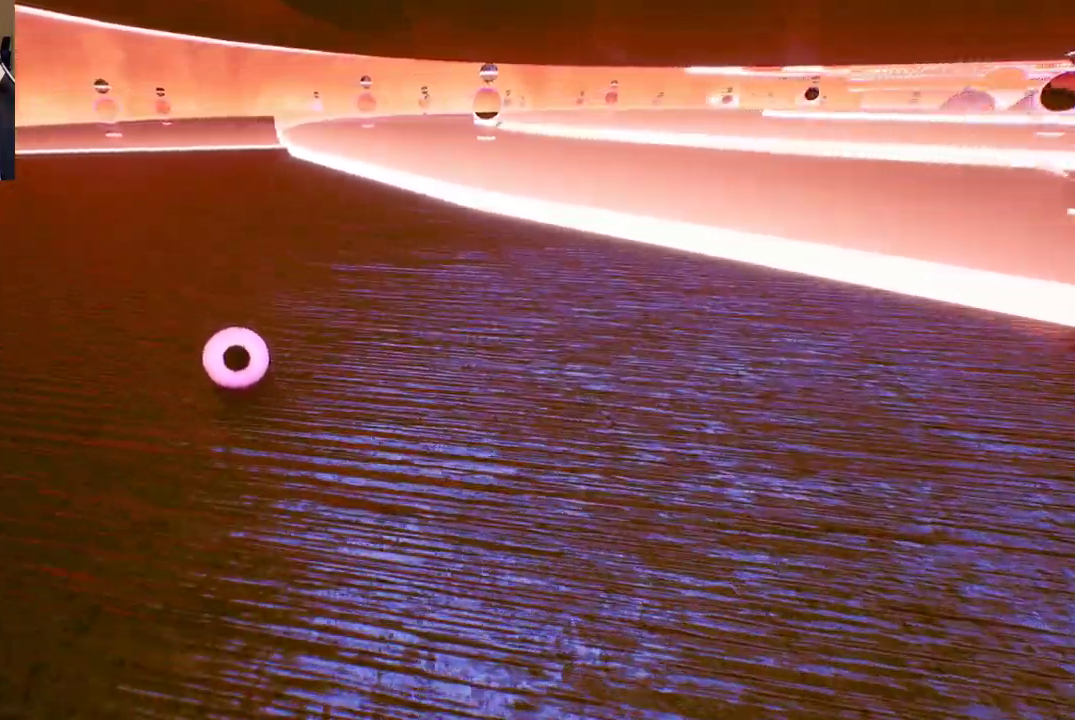
{"buttons": [], "left_stick": "center", "right_stick": "center", "events": [[267, "left_stick", "center"]]}
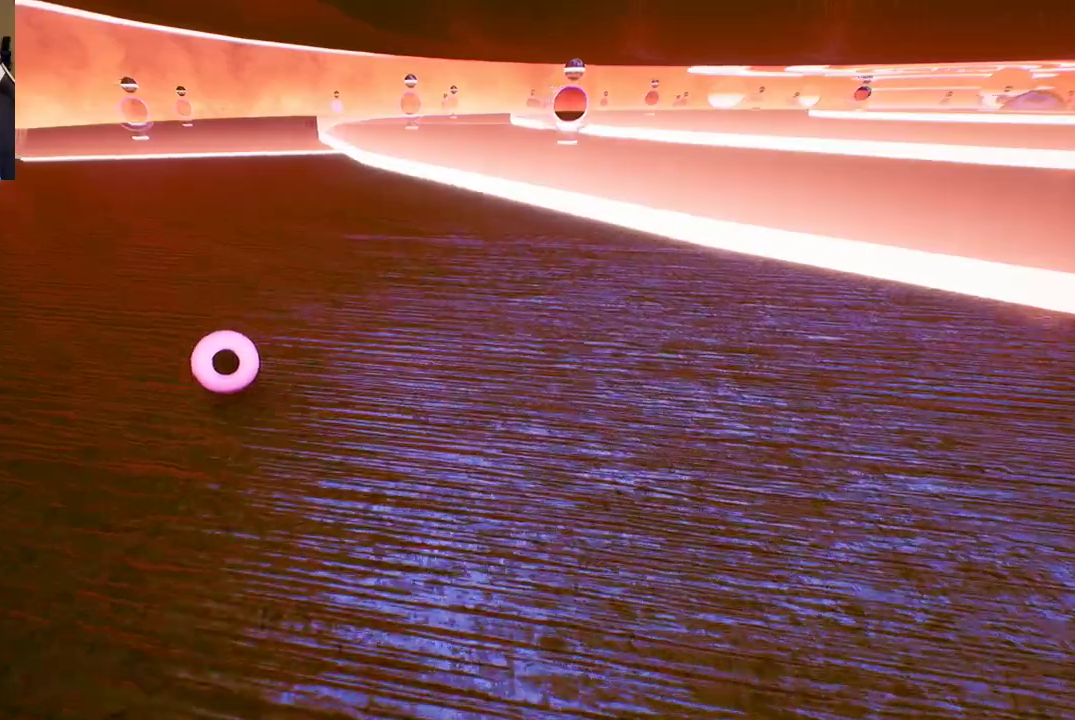
{"buttons": [], "left_stick": "center", "right_stick": "center", "events": []}
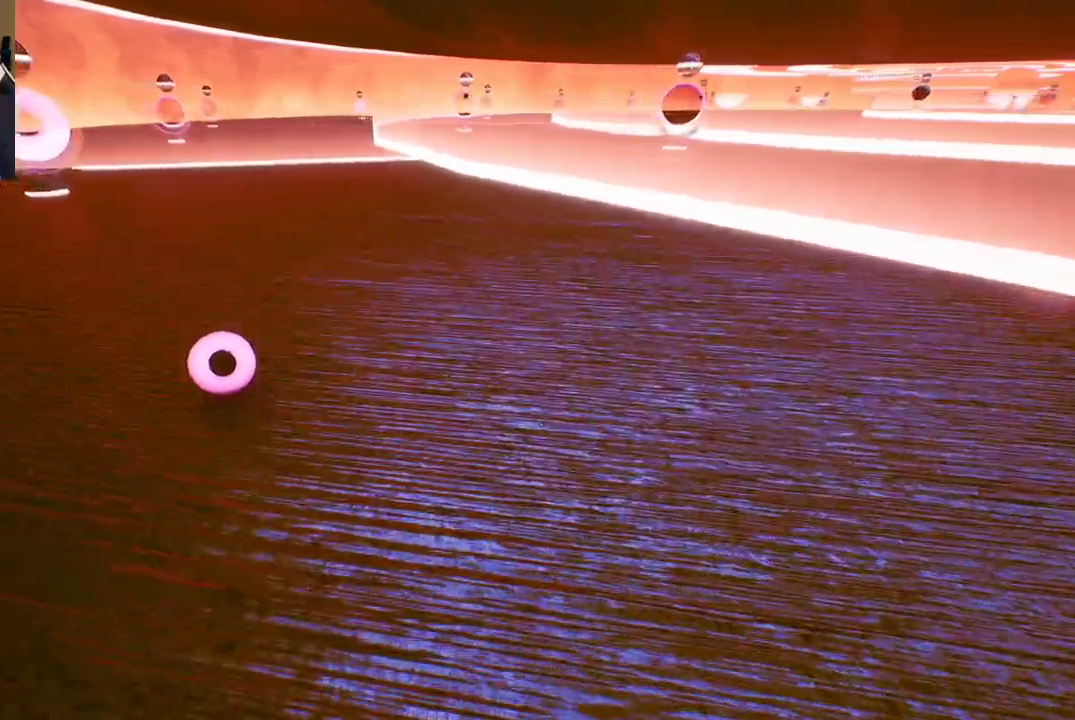
{"buttons": [], "left_stick": "right", "right_stick": "center", "events": [[267, "left_stick", "right"]]}
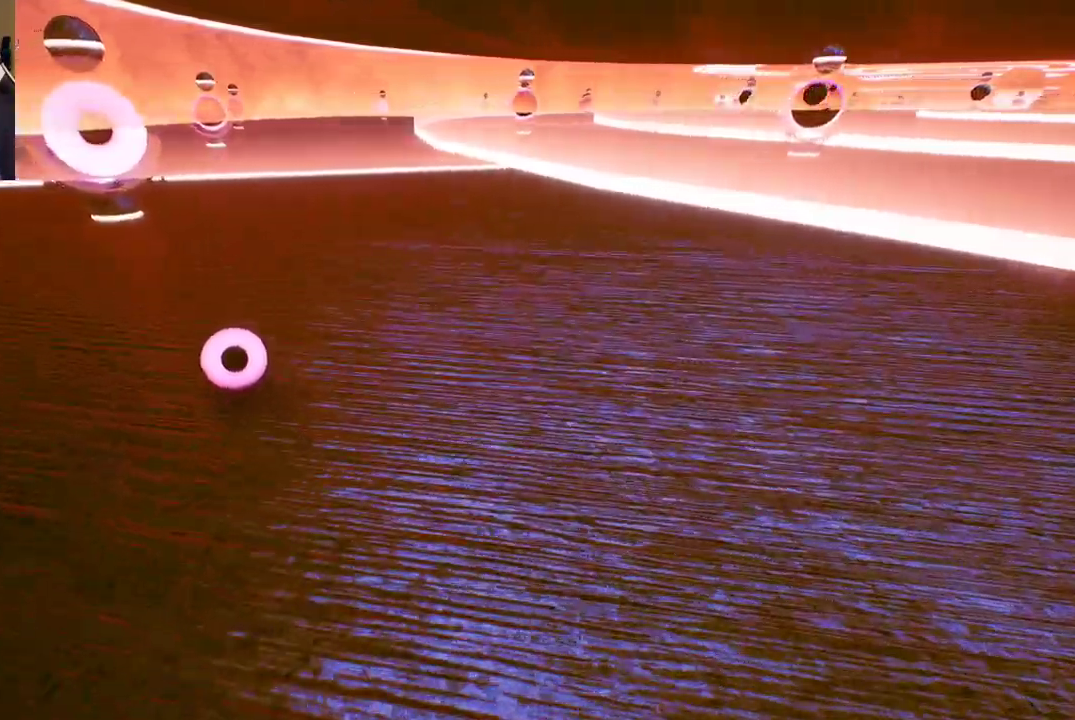
{"buttons": [], "left_stick": "up", "right_stick": "center", "events": [[250, "left_stick", "up"]]}
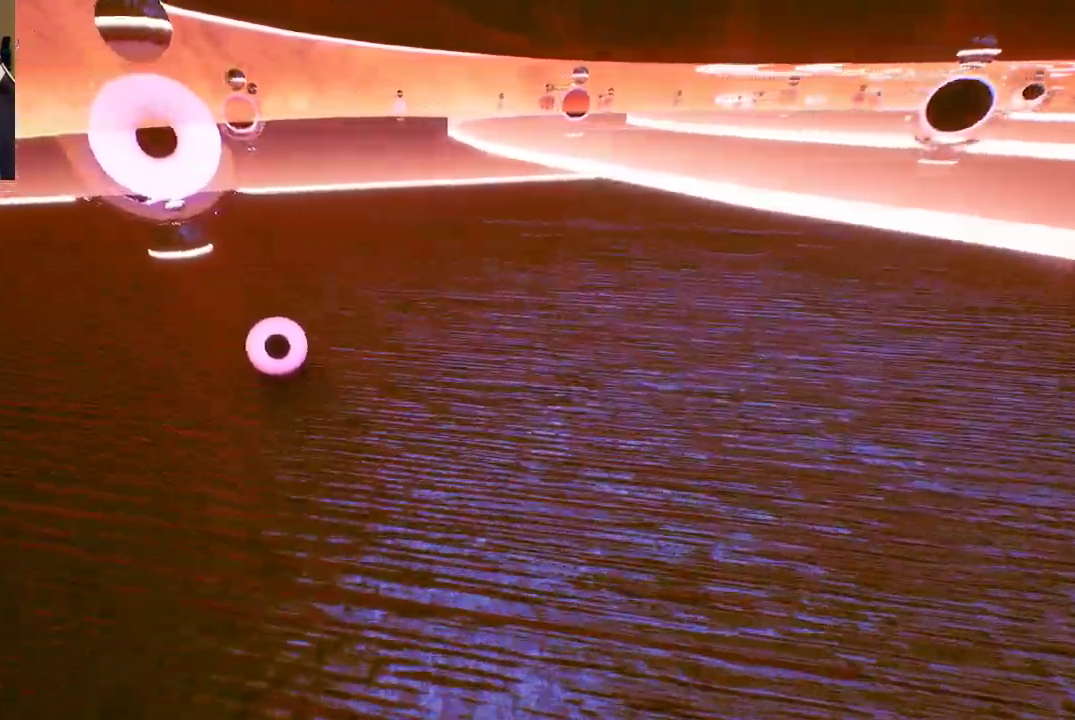
{"buttons": [], "left_stick": "center", "right_stick": "center", "events": [[117, "A", "down"], [217, "left_stick", "center"], [233, "A", "up"]]}
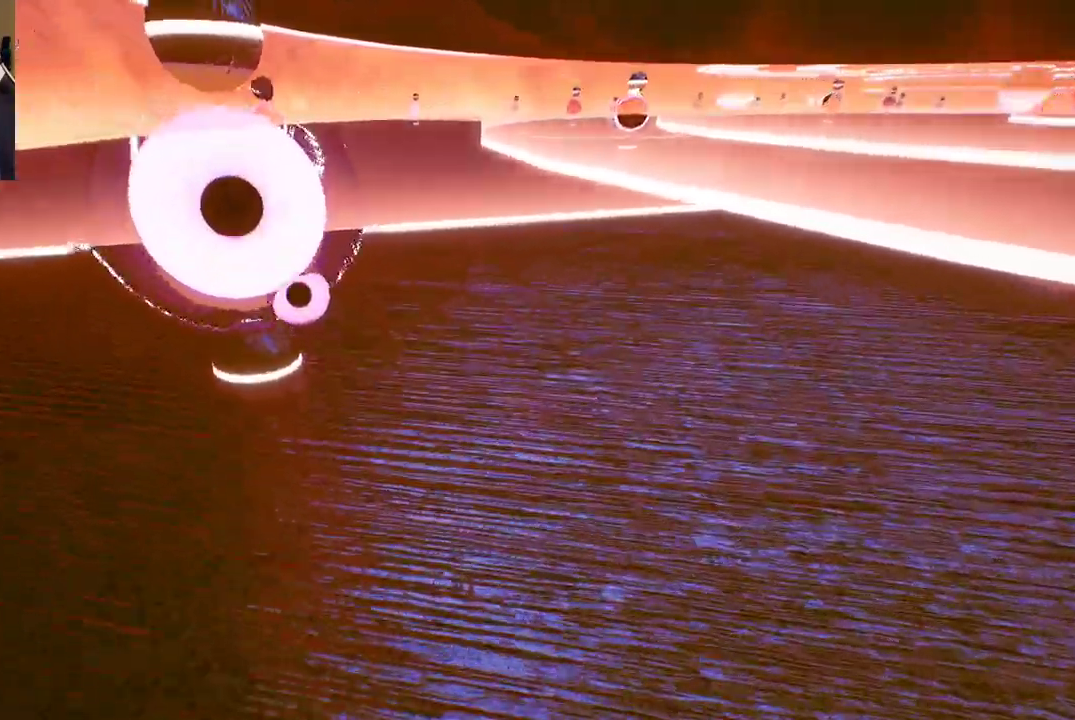
{"buttons": [], "left_stick": "up-right", "right_stick": "center", "events": [[450, "left_stick", "up-right"]]}
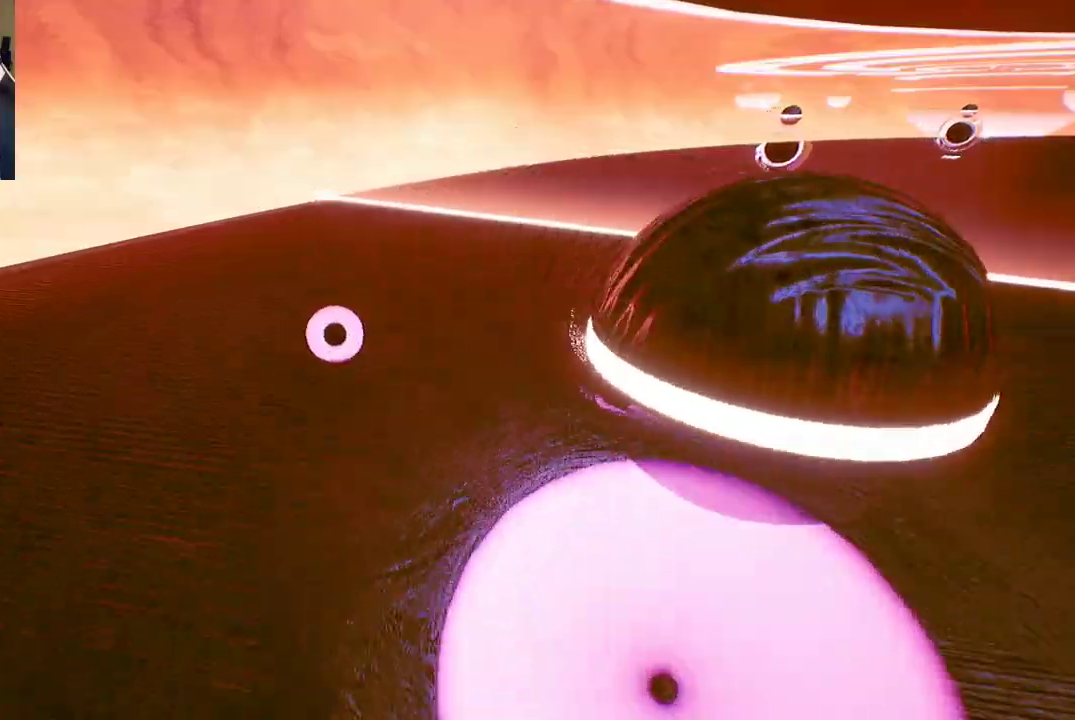
{"buttons": [], "left_stick": "right", "right_stick": "right", "events": [[83, "left_stick", "right"], [117, "right_stick", "right"]]}
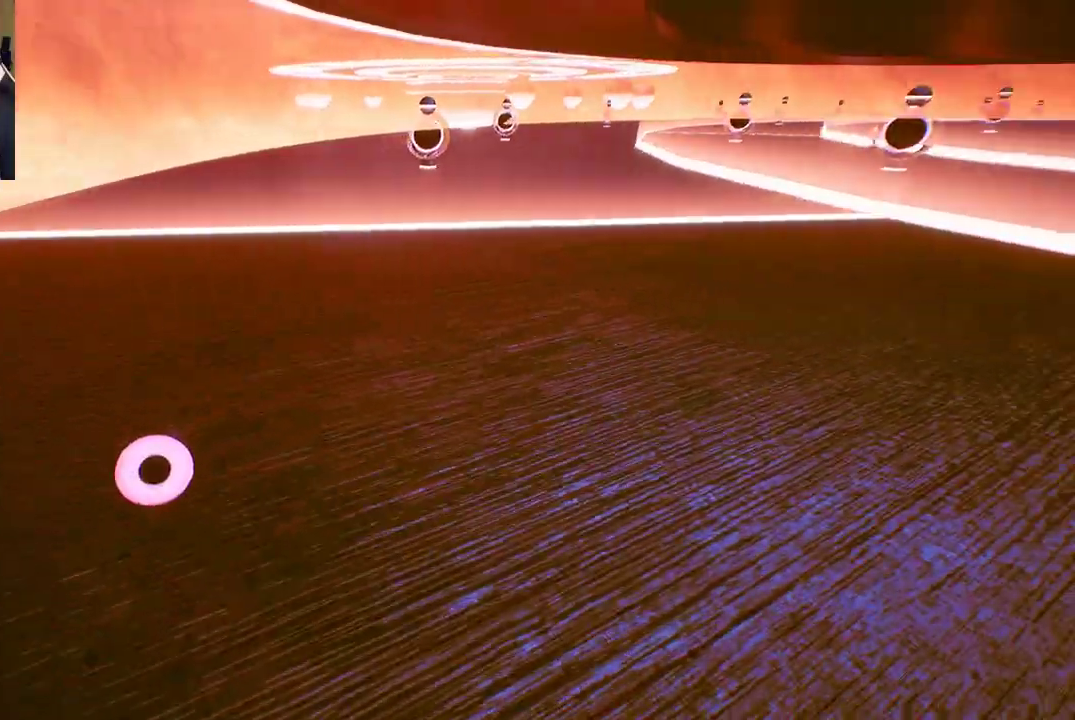
{"buttons": [], "left_stick": "up", "right_stick": "center", "events": [[200, "left_stick", "up-right"], [433, "left_stick", "up"], [500, "right_stick", "center"]]}
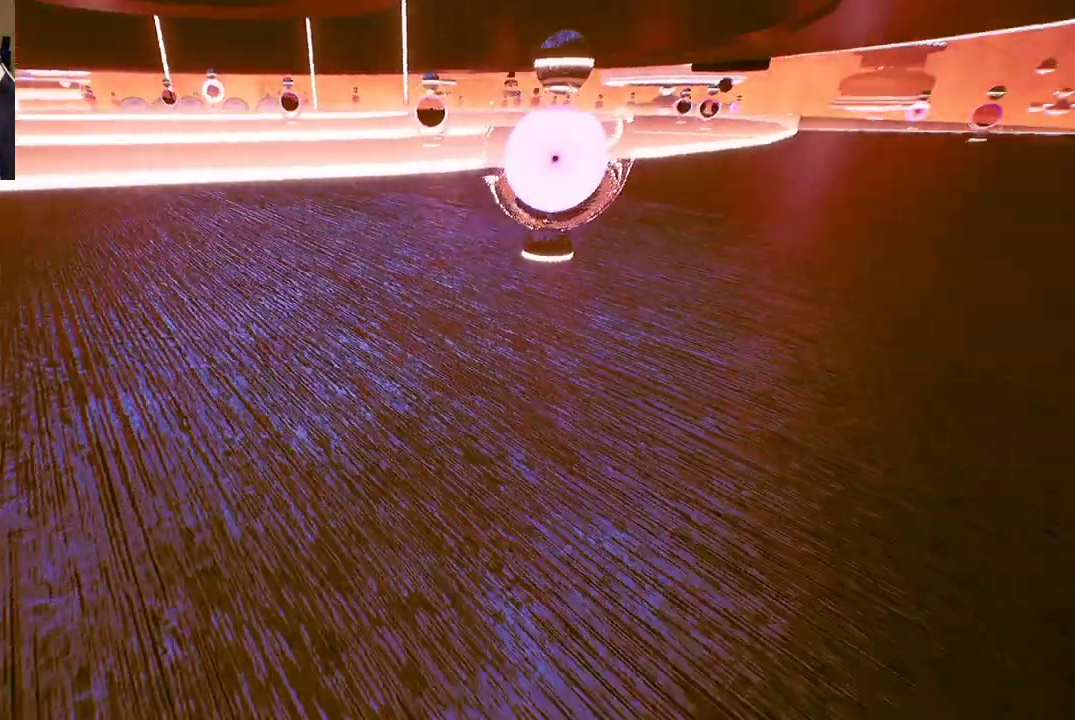
{"buttons": [], "left_stick": "up", "right_stick": "center", "events": []}
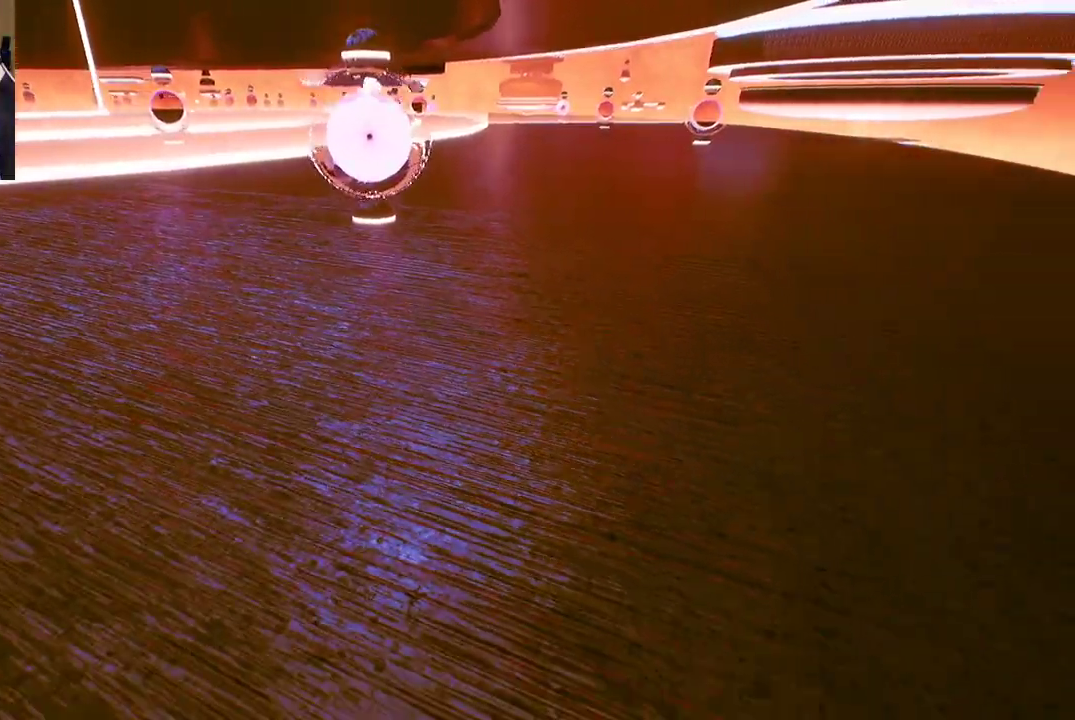
{"buttons": [], "left_stick": "up", "right_stick": "center", "events": [[250, "right_stick", "right"], [433, "right_stick", "center"]]}
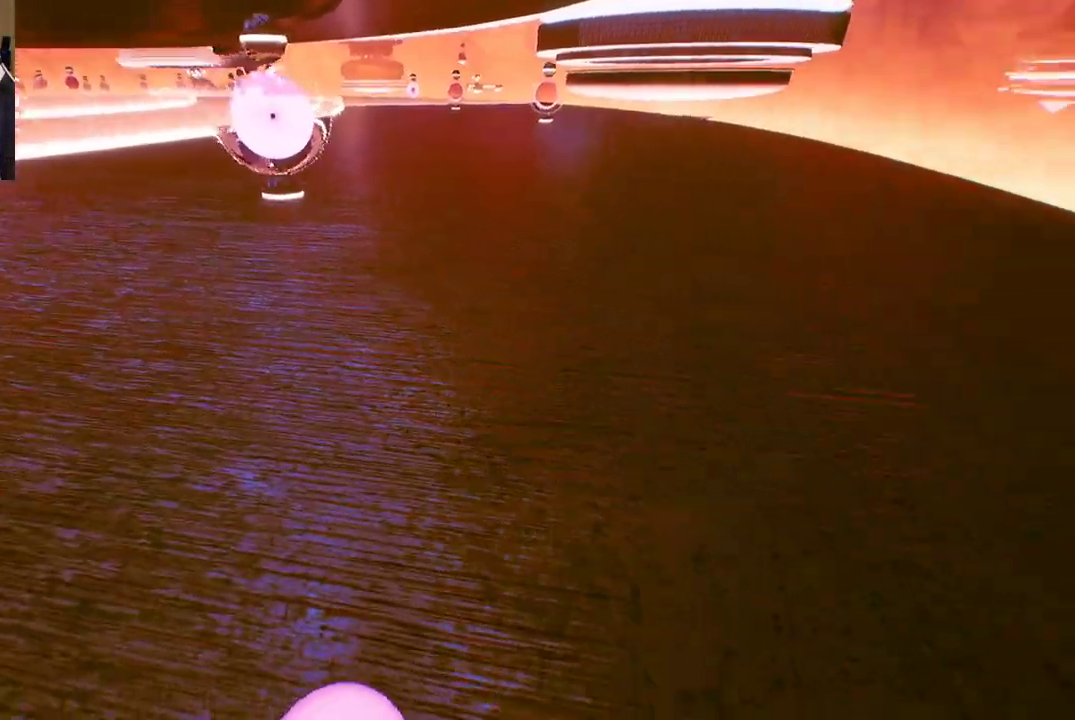
{"buttons": [], "left_stick": "up", "right_stick": "left", "events": [[450, "right_stick", "left"]]}
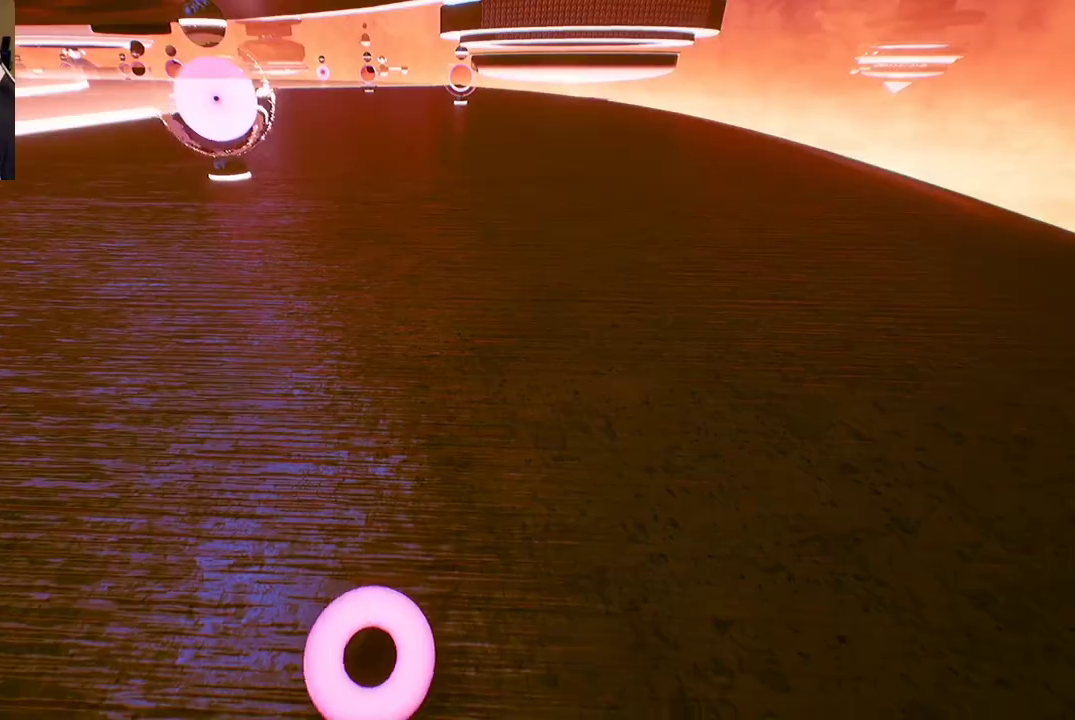
{"buttons": [], "left_stick": "up-right", "right_stick": "center", "events": [[117, "left_stick", "up-right"], [267, "right_stick", "center"]]}
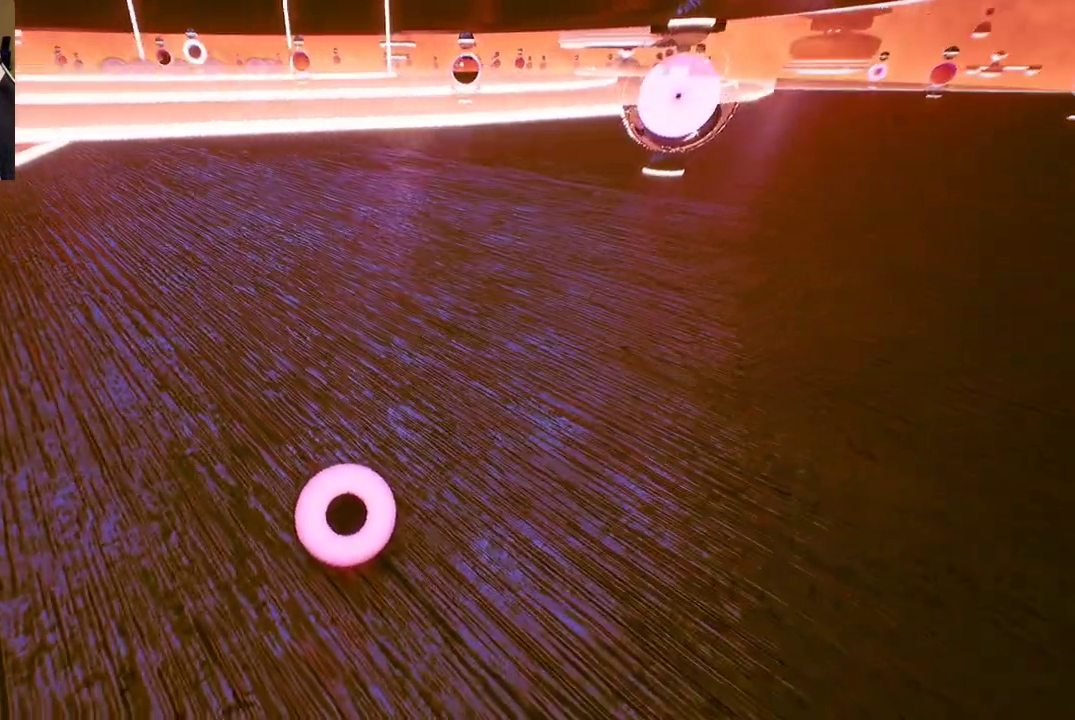
{"buttons": [], "left_stick": "up-right", "right_stick": "center", "events": [[133, "right_stick", "left"], [433, "right_stick", "center"]]}
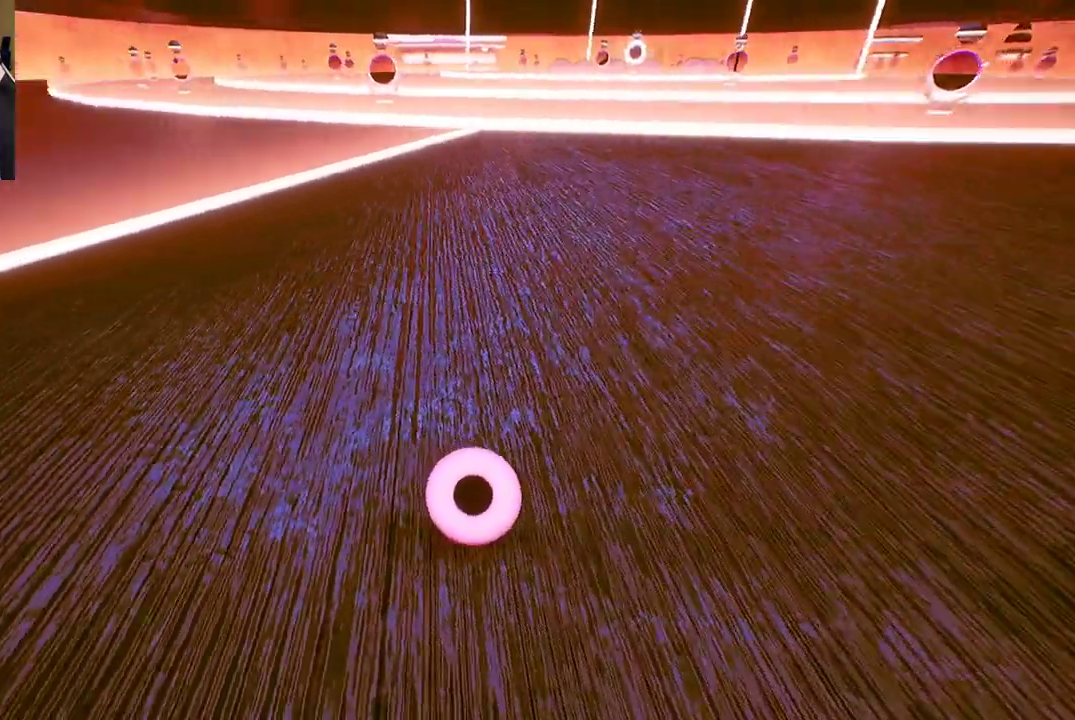
{"buttons": [], "left_stick": "right", "right_stick": "center", "events": [[17, "left_stick", "right"]]}
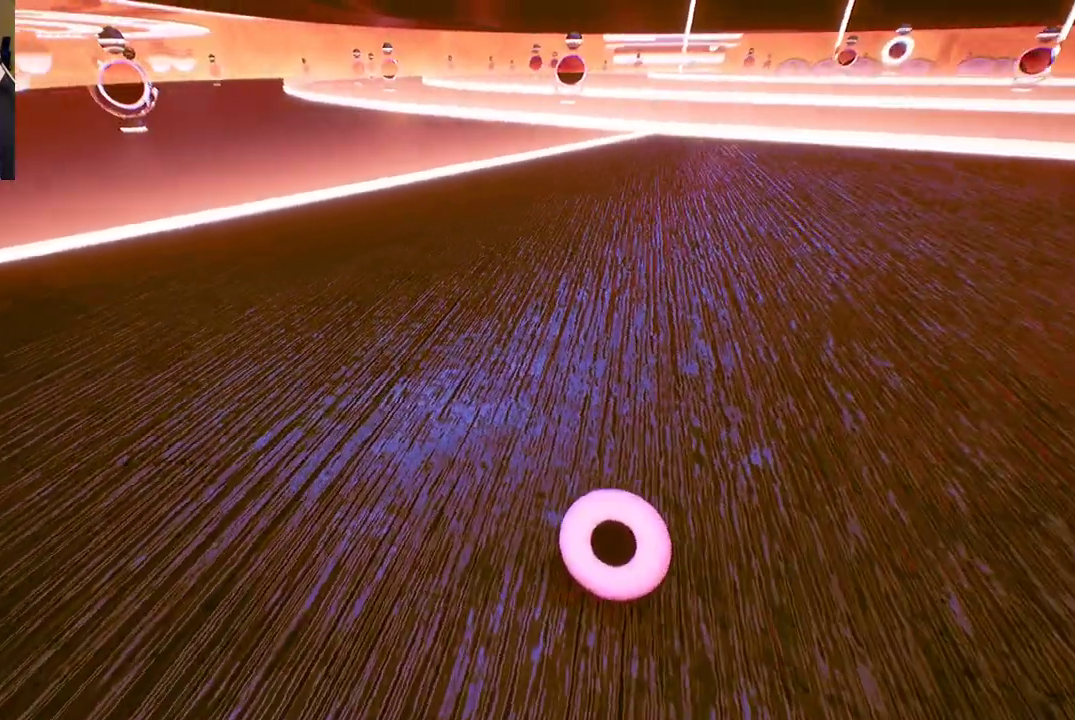
{"buttons": [], "left_stick": "right", "right_stick": "center", "events": []}
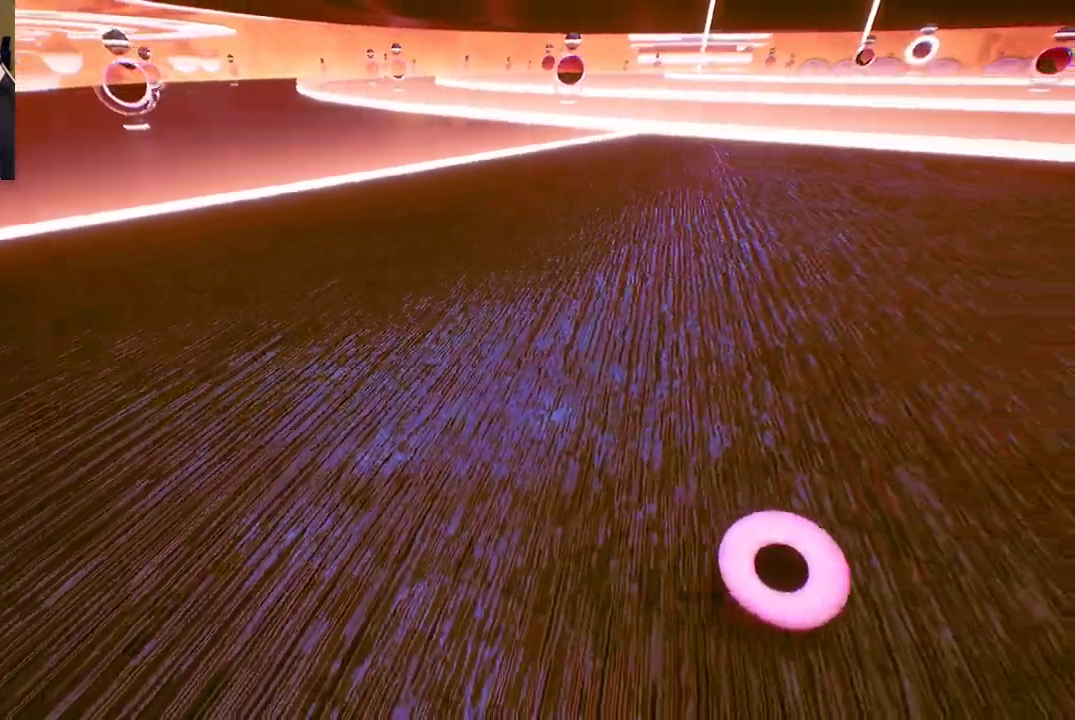
{"buttons": [], "left_stick": "right", "right_stick": "right", "events": [[317, "right_stick", "right"]]}
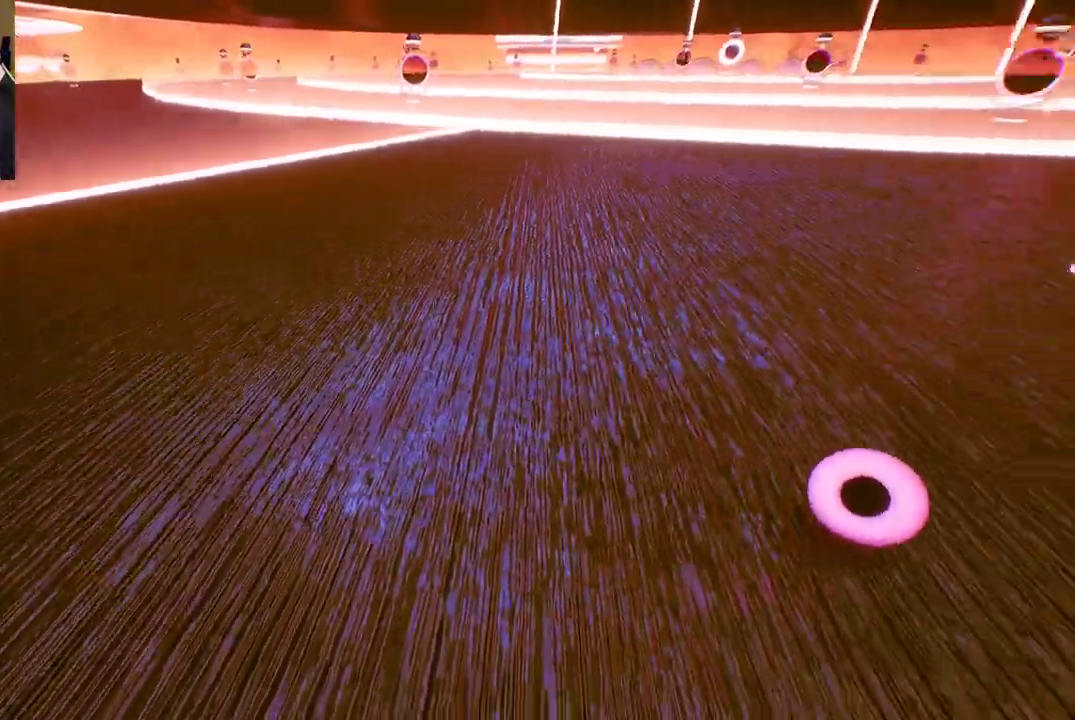
{"buttons": [], "left_stick": "up", "right_stick": "center", "events": [[217, "left_stick", "up-right"], [300, "right_stick", "center"], [433, "left_stick", "up"]]}
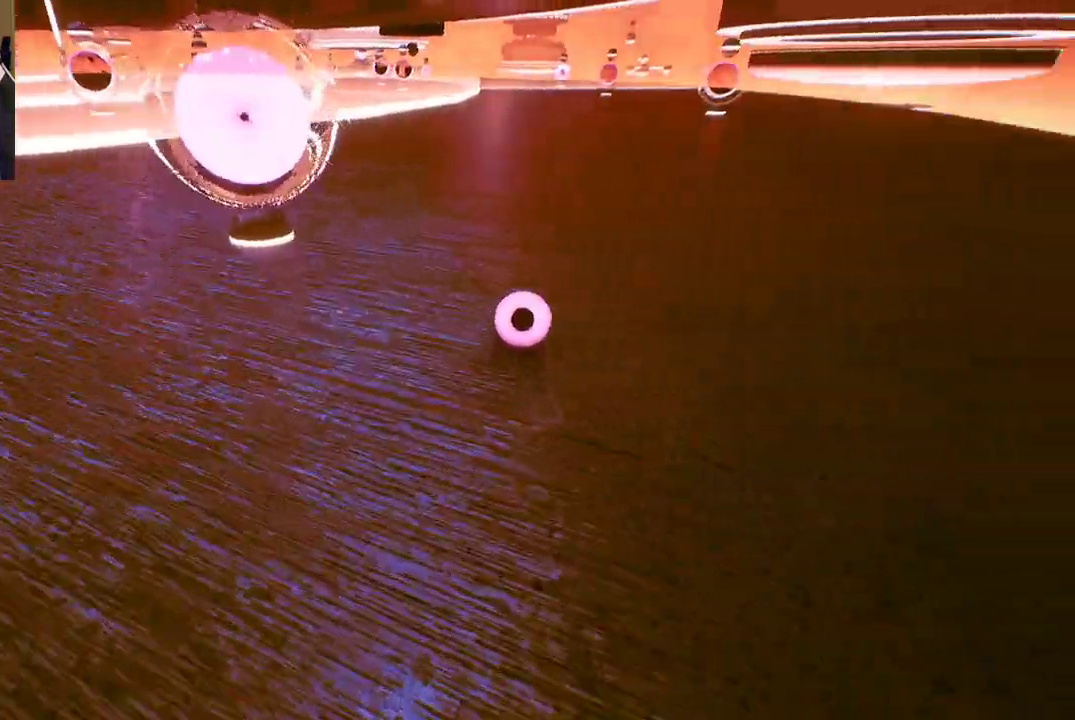
{"buttons": [], "left_stick": "up", "right_stick": "left", "events": [[283, "right_stick", "left"]]}
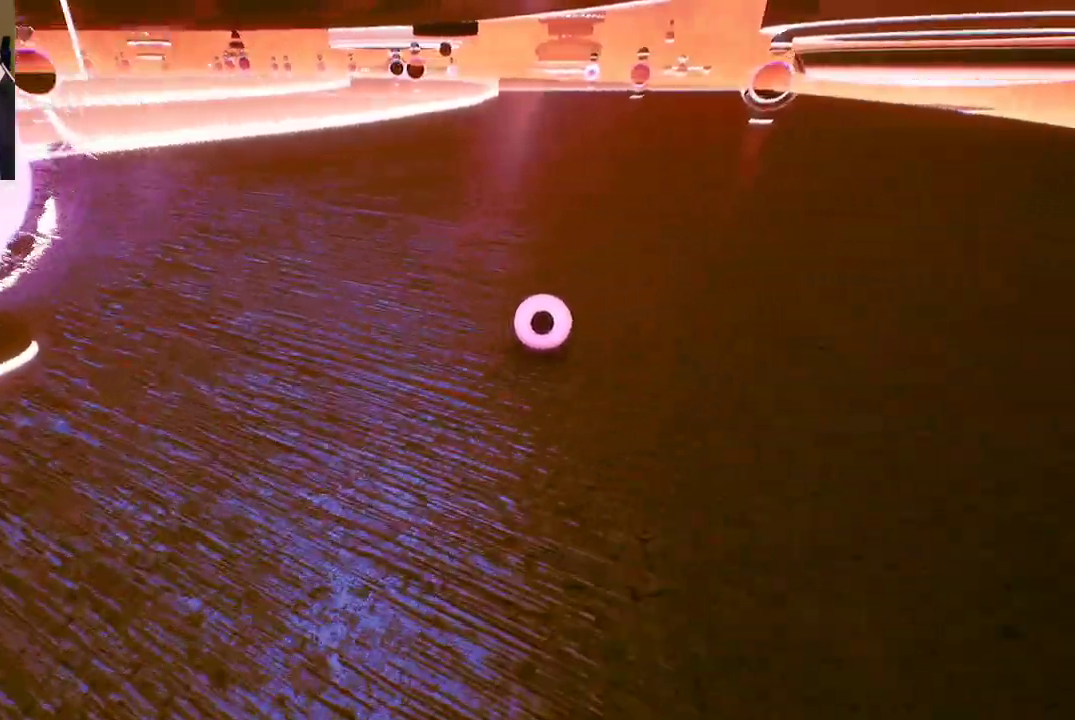
{"buttons": [], "left_stick": "right", "right_stick": "center", "events": [[17, "right_stick", "center"], [117, "left_stick", "center"], [283, "left_stick", "right"]]}
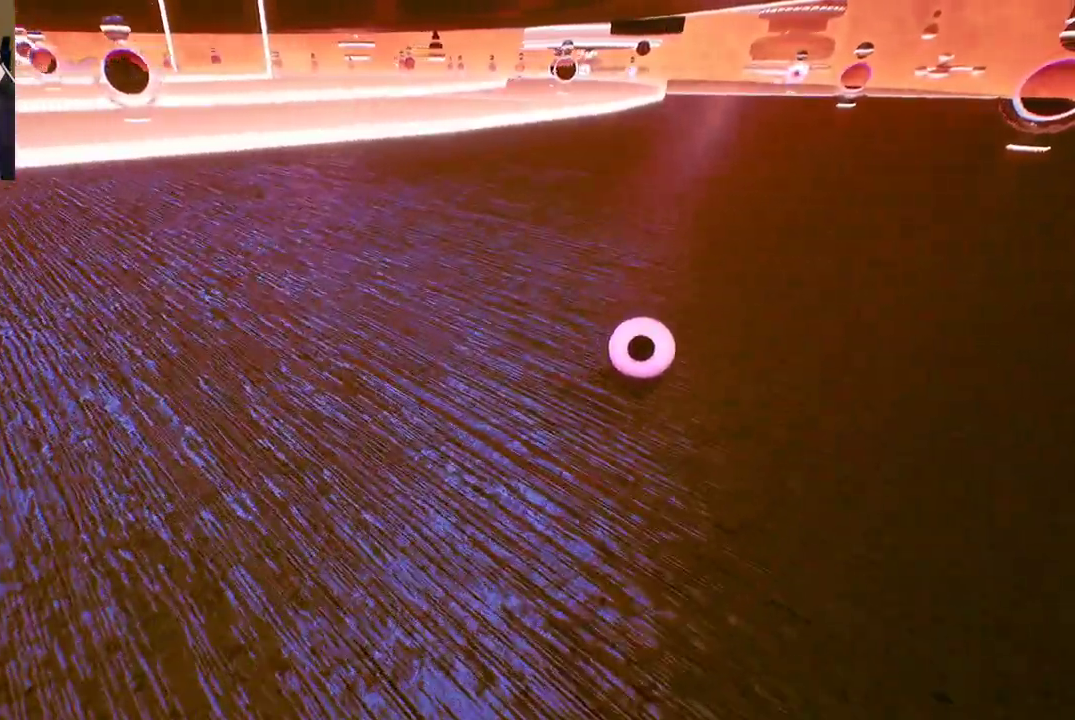
{"buttons": [], "left_stick": "left", "right_stick": "center", "events": [[17, "left_stick", "up-right"], [367, "left_stick", "center"], [467, "left_stick", "left"]]}
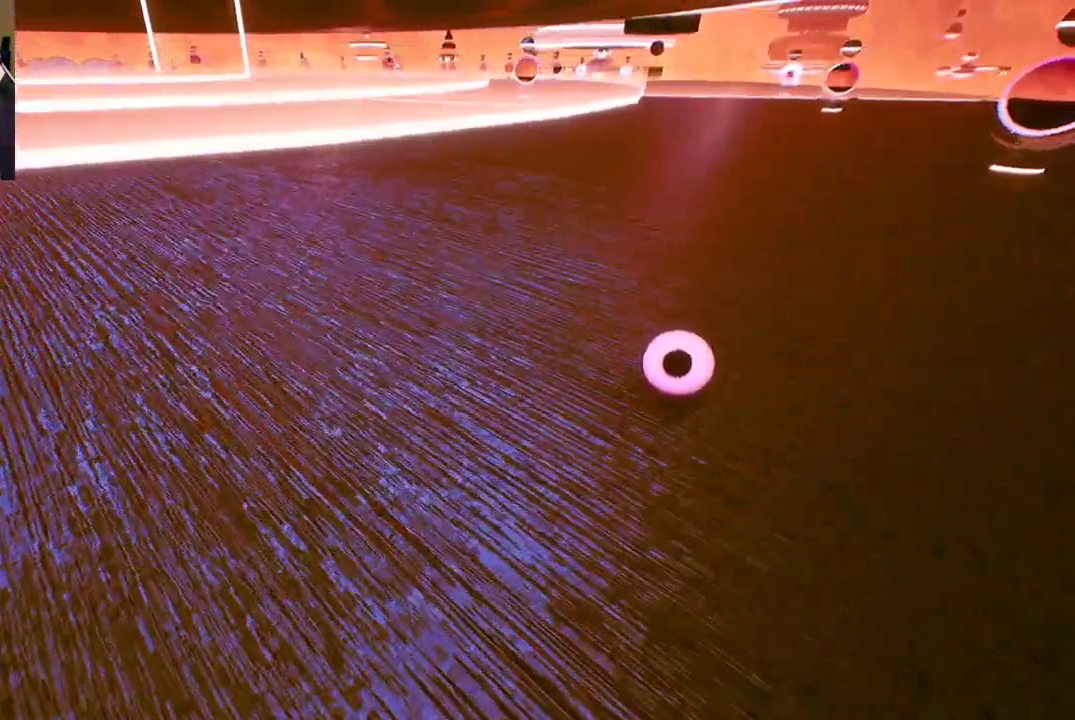
{"buttons": [], "left_stick": "down-left", "right_stick": "center", "events": [[67, "left_stick", "down-left"]]}
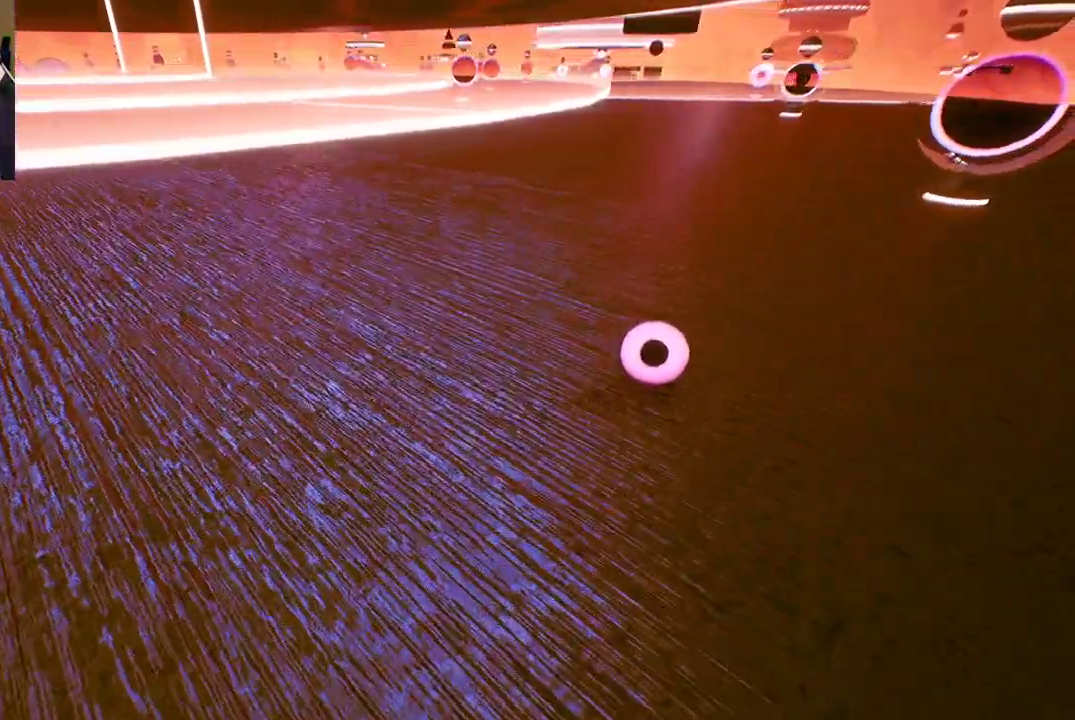
{"buttons": [], "left_stick": "down", "right_stick": "center", "events": [[83, "left_stick", "down"]]}
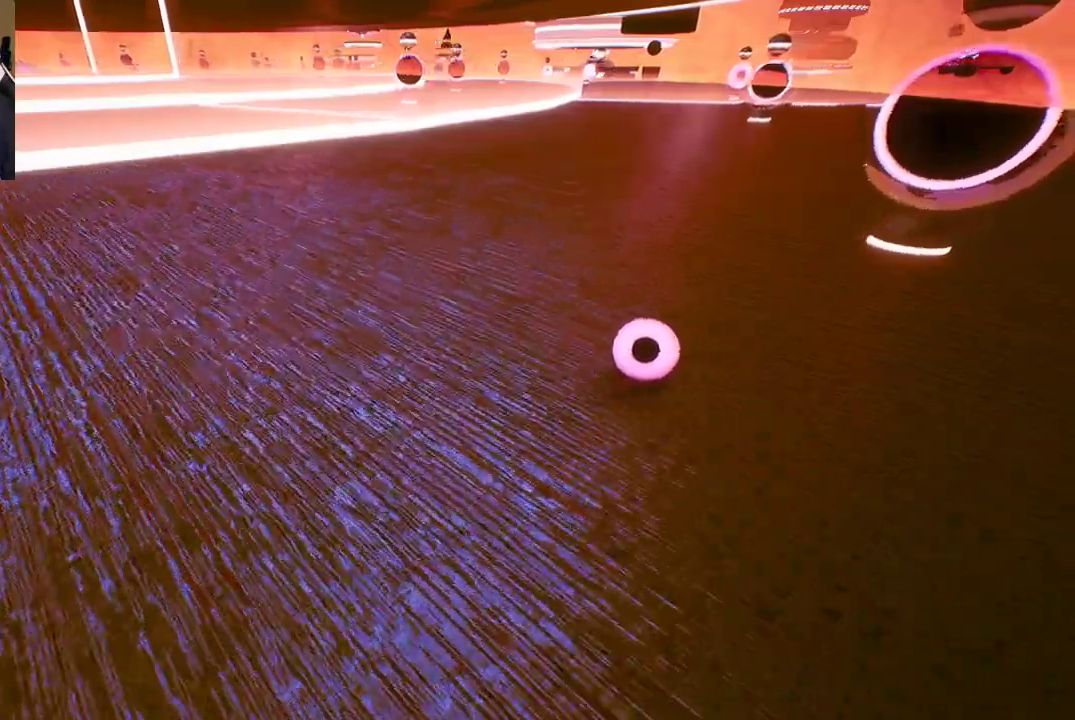
{"buttons": [], "left_stick": "right", "right_stick": "center", "events": [[450, "left_stick", "right"]]}
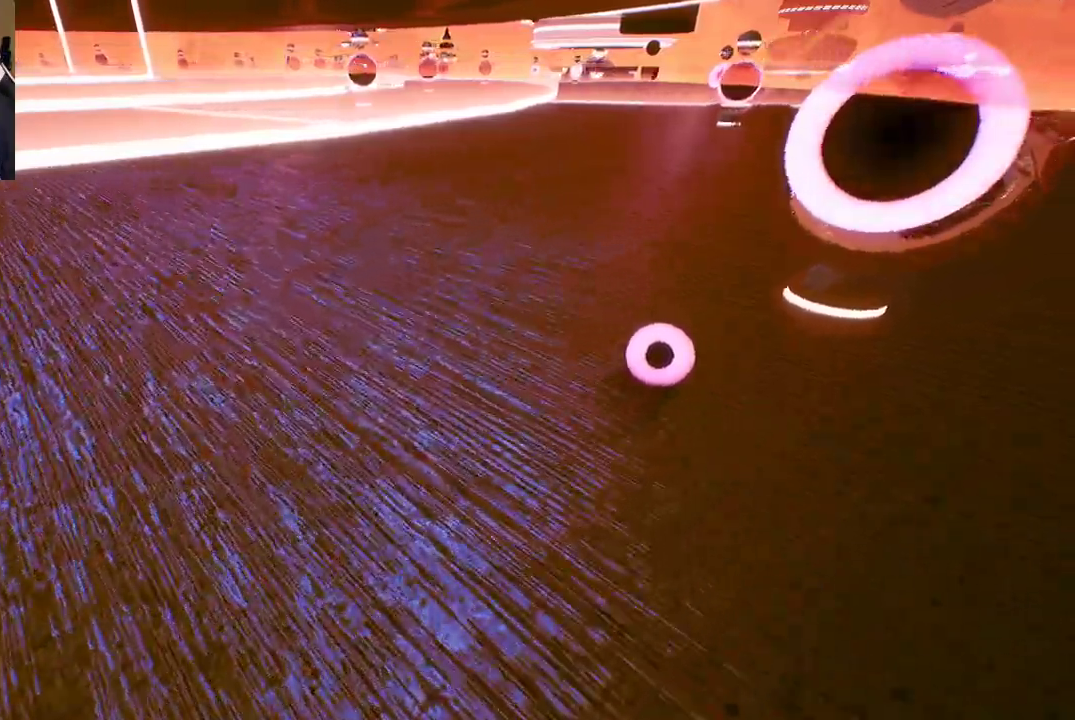
{"buttons": [], "left_stick": "center", "right_stick": "center", "events": [[17, "A", "down"], [33, "left_stick", "center"], [150, "A", "up"]]}